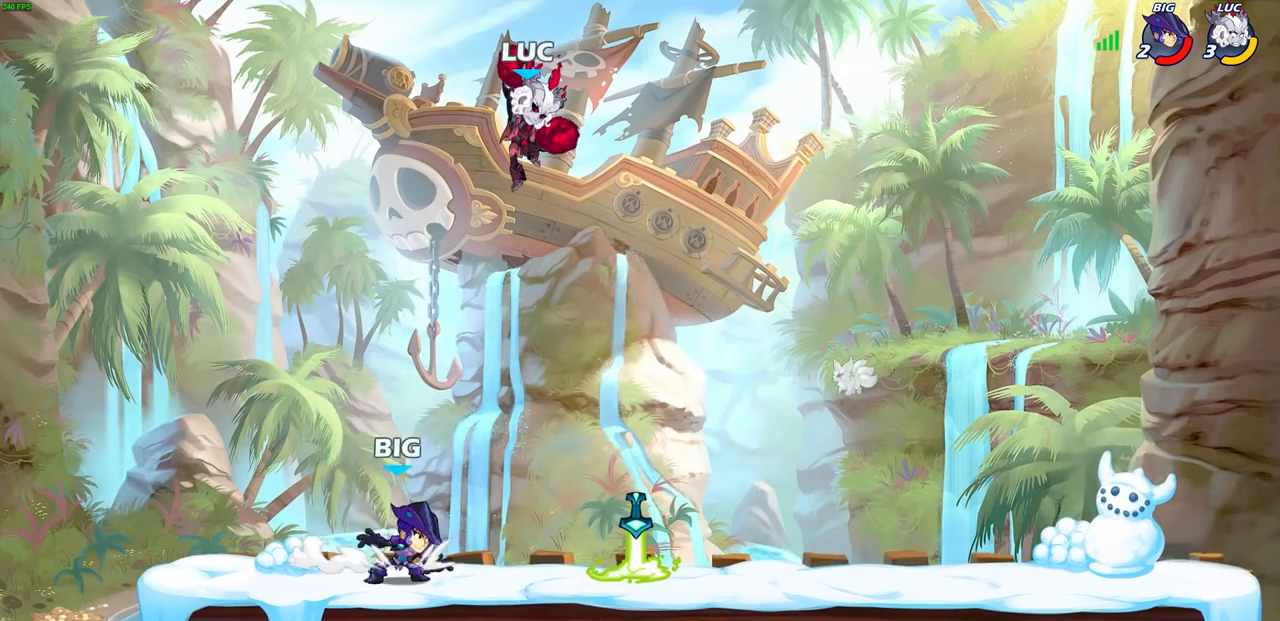
Gameplay with a controller (PlayStation layout); each line is a JSON object with the inputs held at the frame after it. "events" lists button and stick changes between this image and that frame as [ms after this image, input, new state], when the widget could be followed in between.
{"buttons": ["SQUARE"], "left_stick": "down-right", "right_stick": "center", "events": [[133, "left_stick", "right"], [383, "left_stick", "down-right"], [450, "SQUARE", "down"]]}
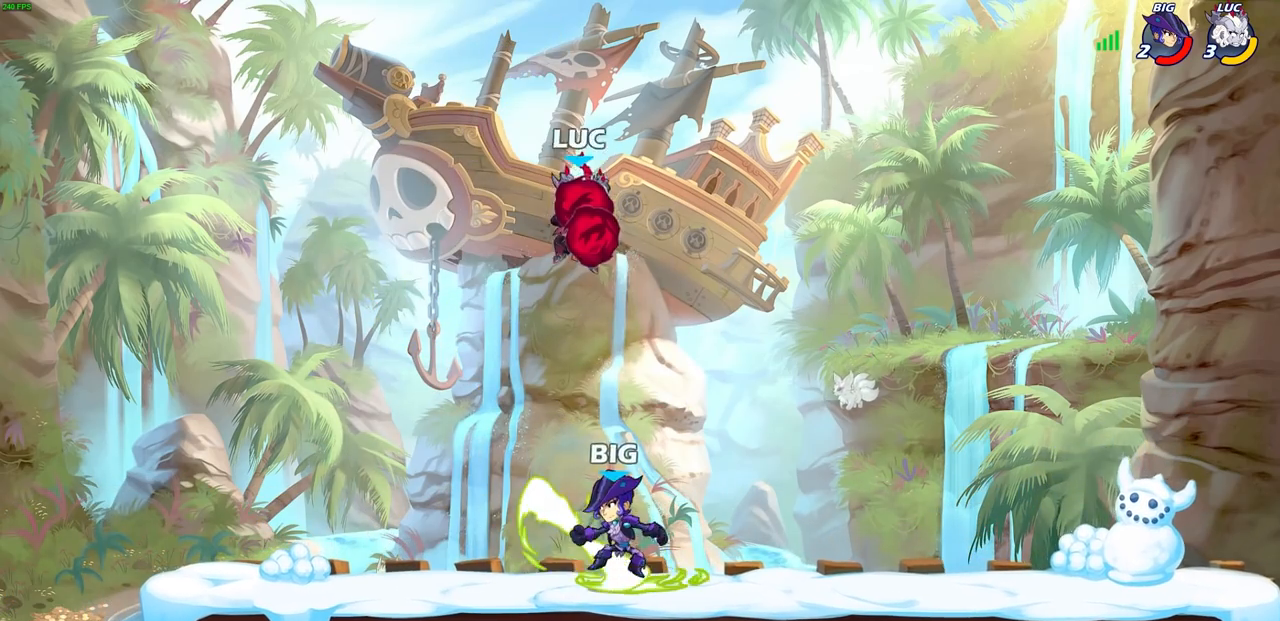
{"buttons": [], "left_stick": "center", "right_stick": "center", "events": [[50, "SQUARE", "up"], [50, "left_stick", "center"]]}
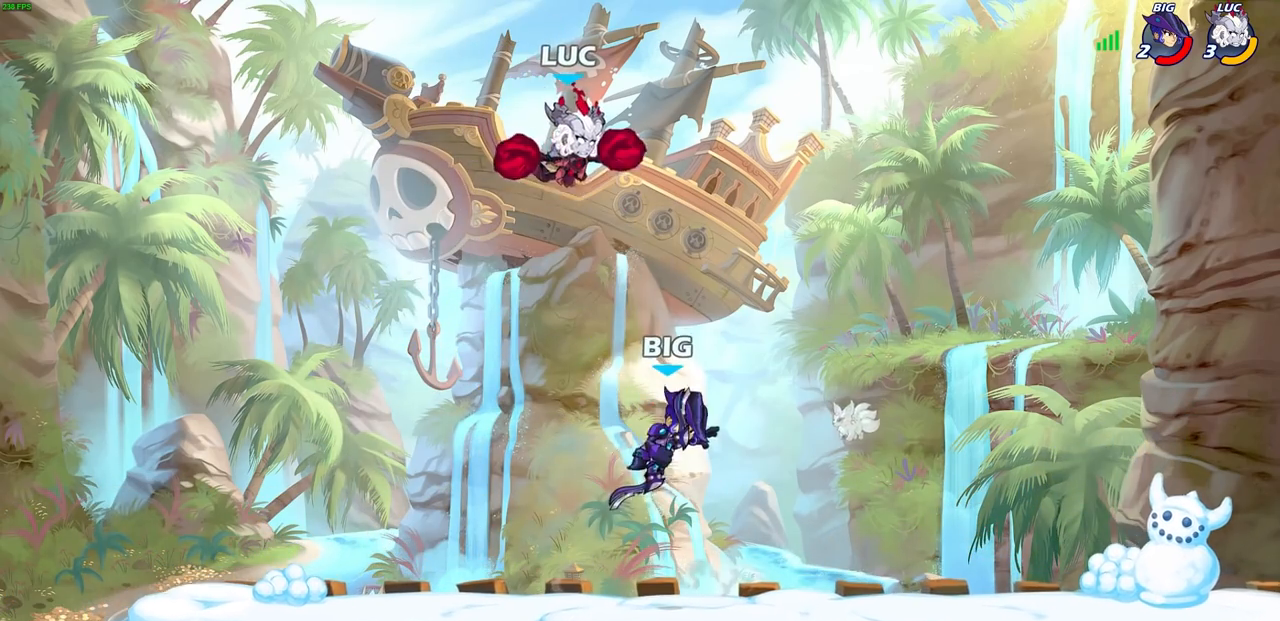
{"buttons": [], "left_stick": "left", "right_stick": "center", "events": [[117, "left_stick", "down"], [217, "left_stick", "left"]]}
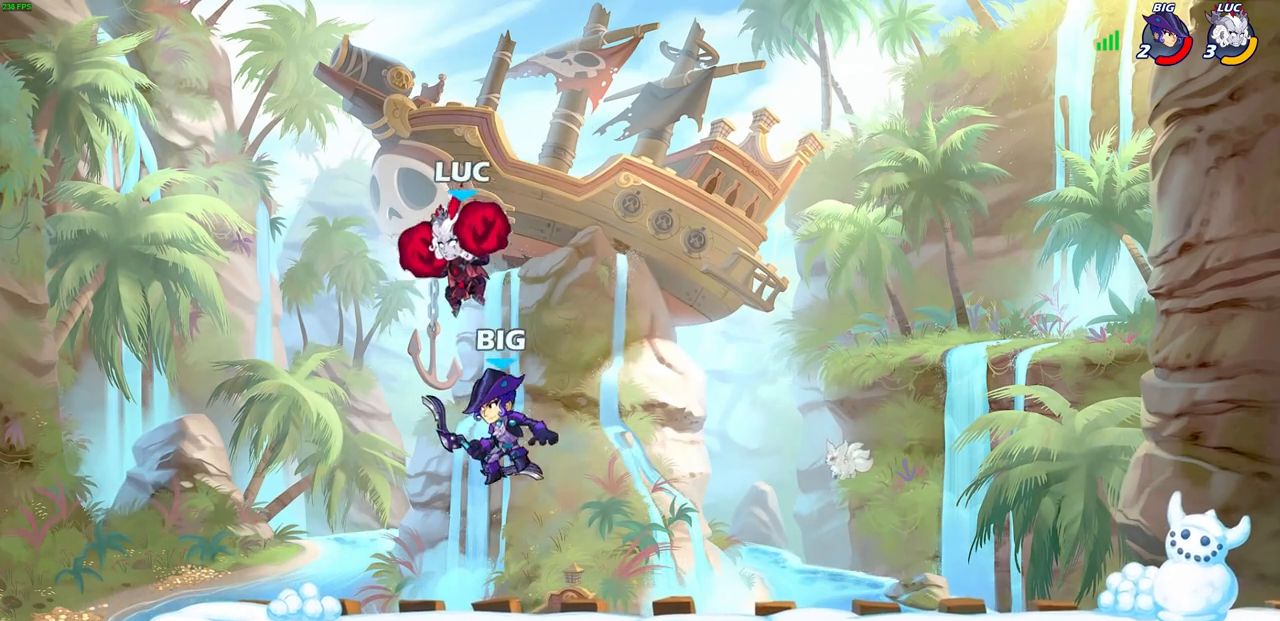
{"buttons": [], "left_stick": "up-right", "right_stick": "center", "events": [[183, "left_stick", "up"], [267, "left_stick", "up-left"], [450, "left_stick", "up-right"]]}
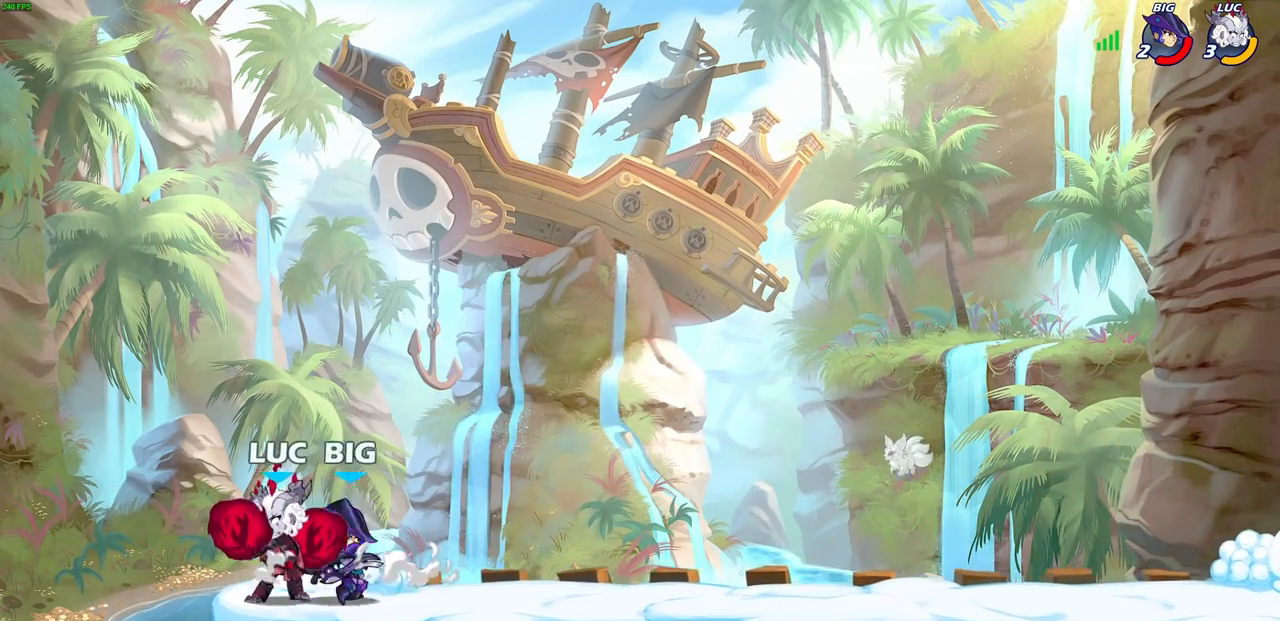
{"buttons": ["SQUARE"], "left_stick": "center", "right_stick": "center", "events": [[33, "SQUARE", "down"], [50, "left_stick", "center"], [83, "SQUARE", "up"], [250, "SQUARE", "down"], [333, "SQUARE", "up"], [450, "SQUARE", "down"]]}
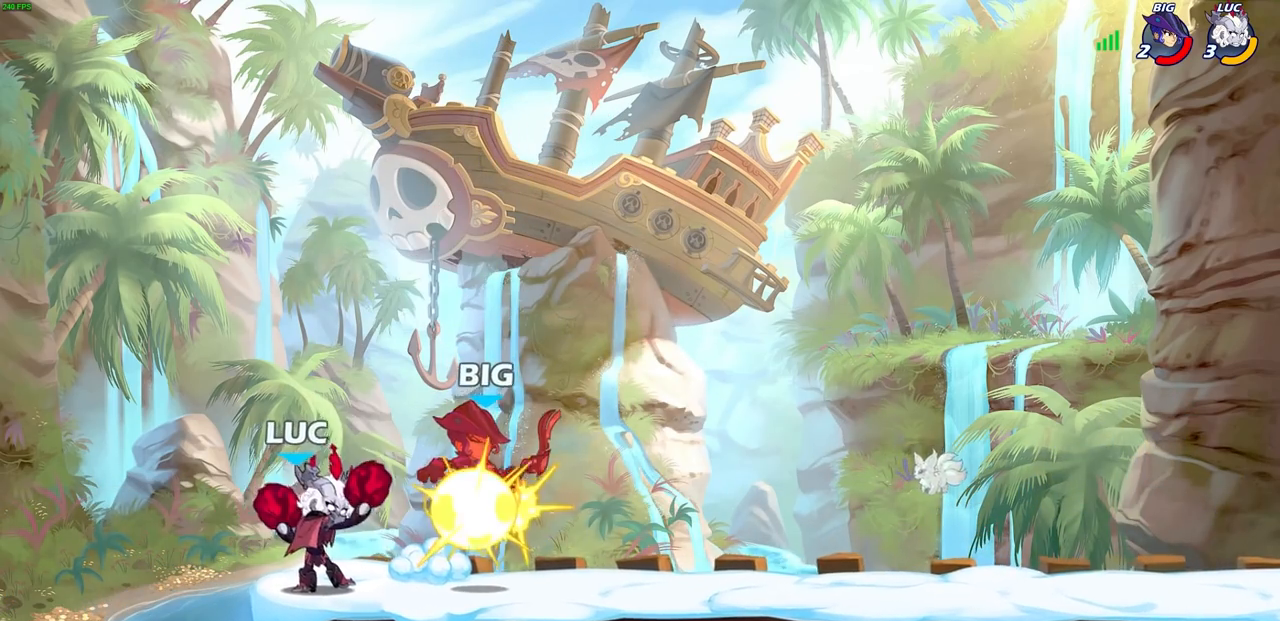
{"buttons": [], "left_stick": "right", "right_stick": "center", "events": [[33, "SQUARE", "up"], [133, "SQUARE", "down"], [217, "SQUARE", "up"], [300, "SQUARE", "down"], [367, "left_stick", "right"], [417, "SQUARE", "up"]]}
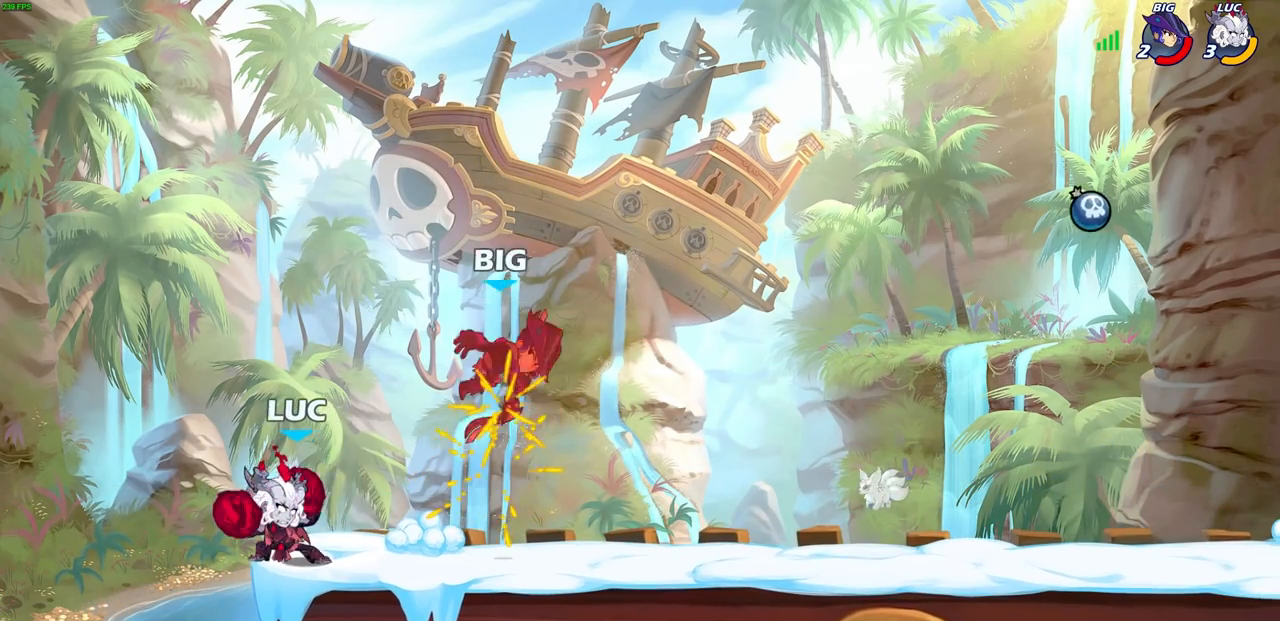
{"buttons": [], "left_stick": "center", "right_stick": "center", "events": [[133, "R2", "down"], [200, "CIRCLE", "down"], [200, "left_stick", "center"], [233, "R2", "up"], [267, "CIRCLE", "up"]]}
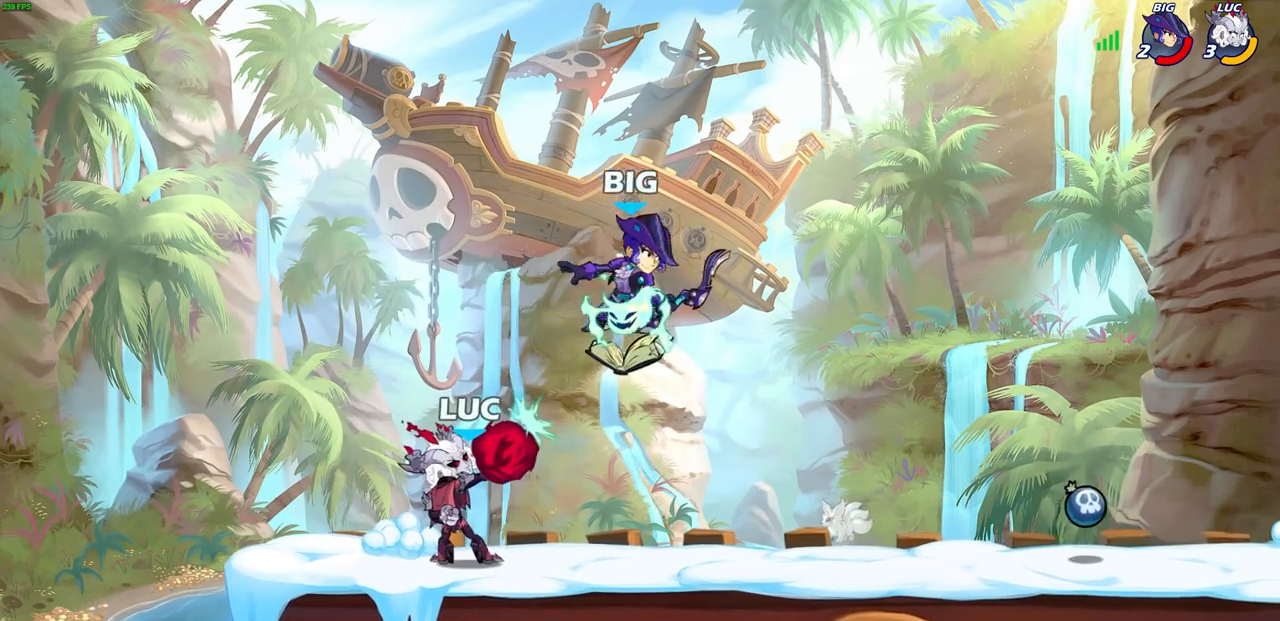
{"buttons": [], "left_stick": "center", "right_stick": "center", "events": []}
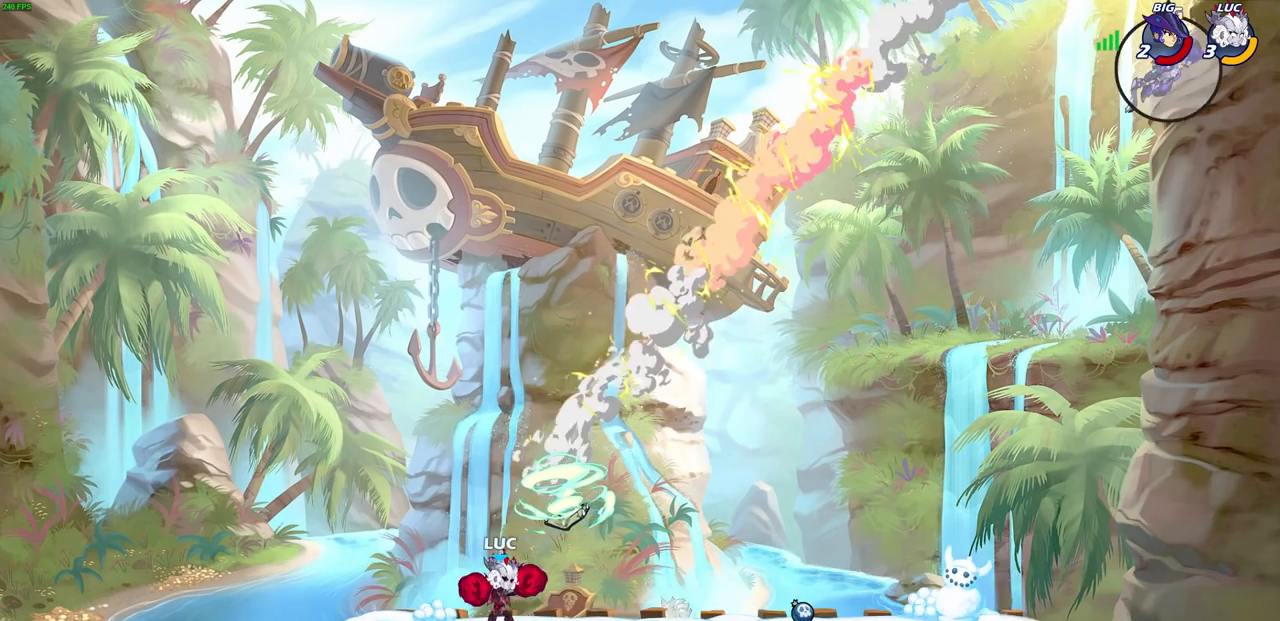
{"buttons": [], "left_stick": "right", "right_stick": "center", "events": [[50, "left_stick", "right"], [200, "R2", "down"], [283, "CROSS", "down"], [383, "R2", "up"], [433, "CROSS", "up"]]}
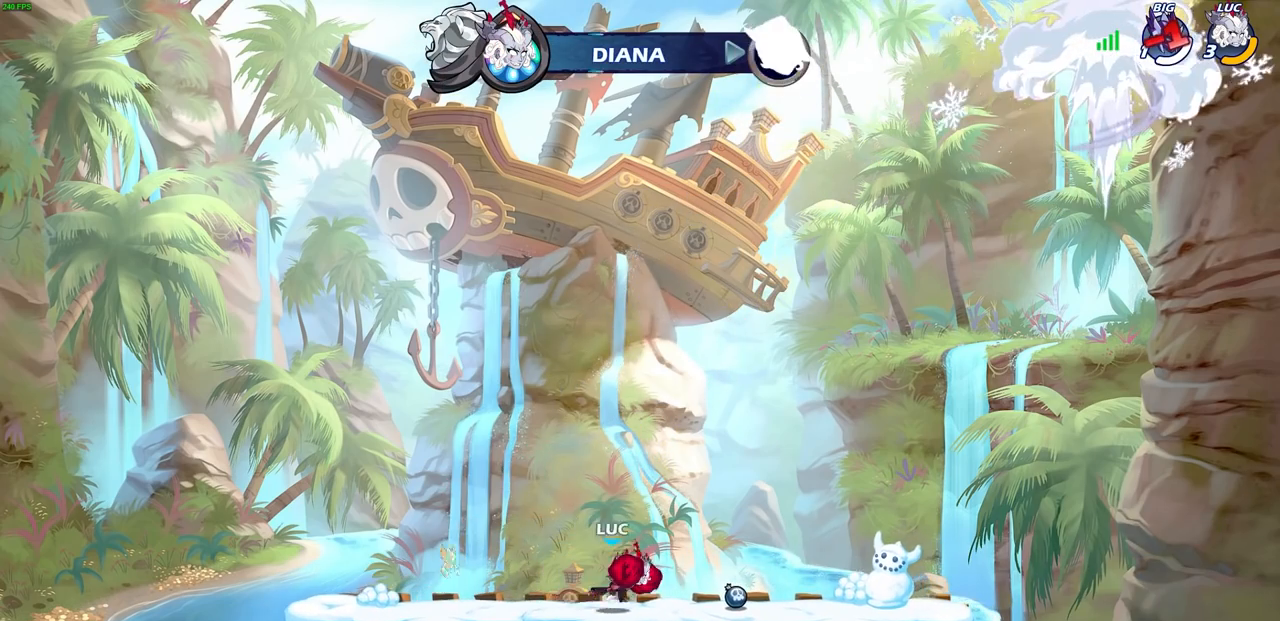
{"buttons": [], "left_stick": "up-right", "right_stick": "center", "events": [[17, "CROSS", "down"], [167, "CROSS", "up"], [267, "CROSS", "down"], [383, "CROSS", "up"], [500, "left_stick", "up-right"]]}
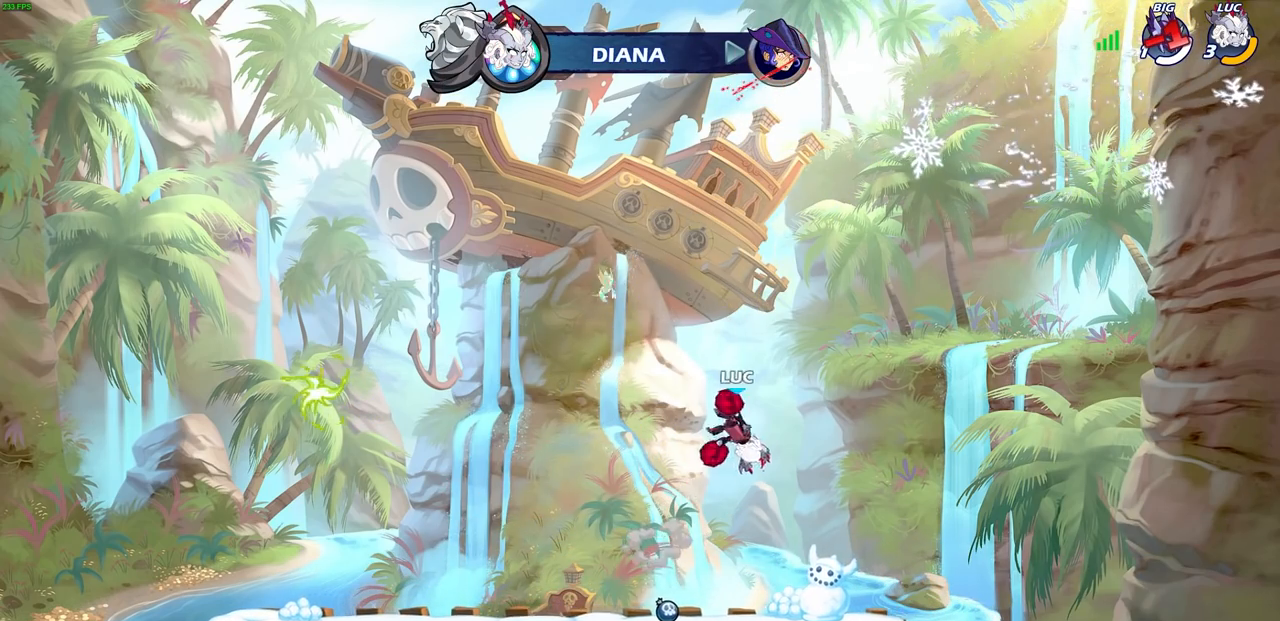
{"buttons": [], "left_stick": "center", "right_stick": "center", "events": [[17, "left_stick", "up-left"], [50, "CROSS", "down"], [183, "CROSS", "up"], [333, "left_stick", "center"]]}
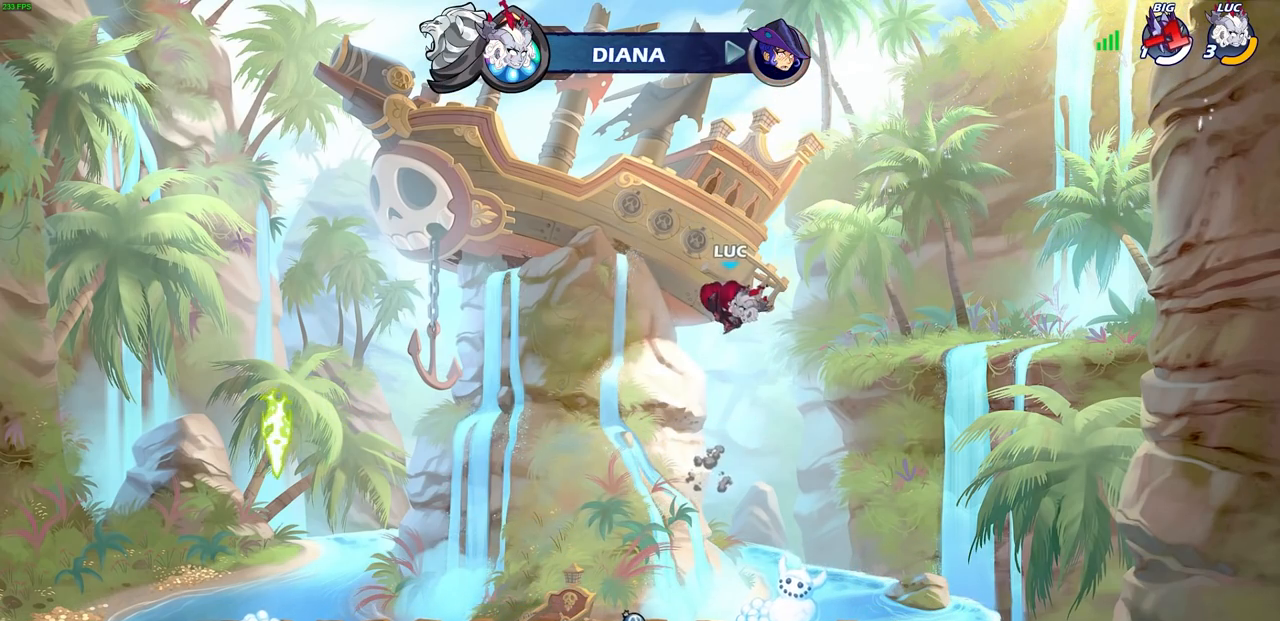
{"buttons": [], "left_stick": "center", "right_stick": "center", "events": []}
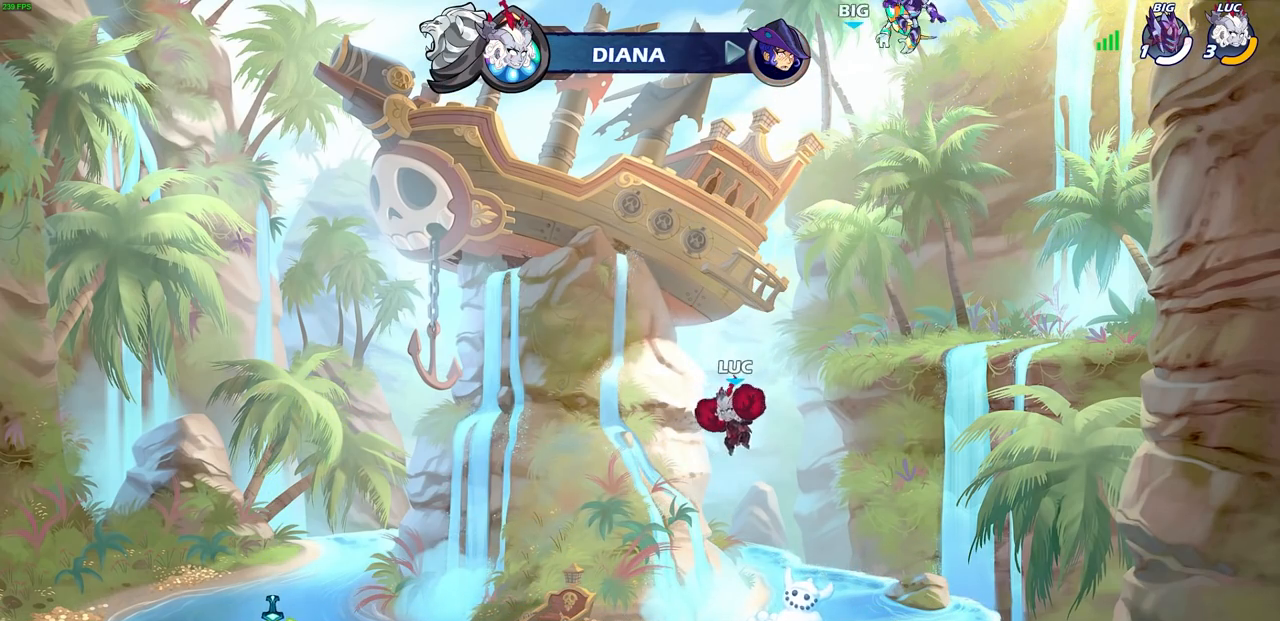
{"buttons": [], "left_stick": "center", "right_stick": "center", "events": []}
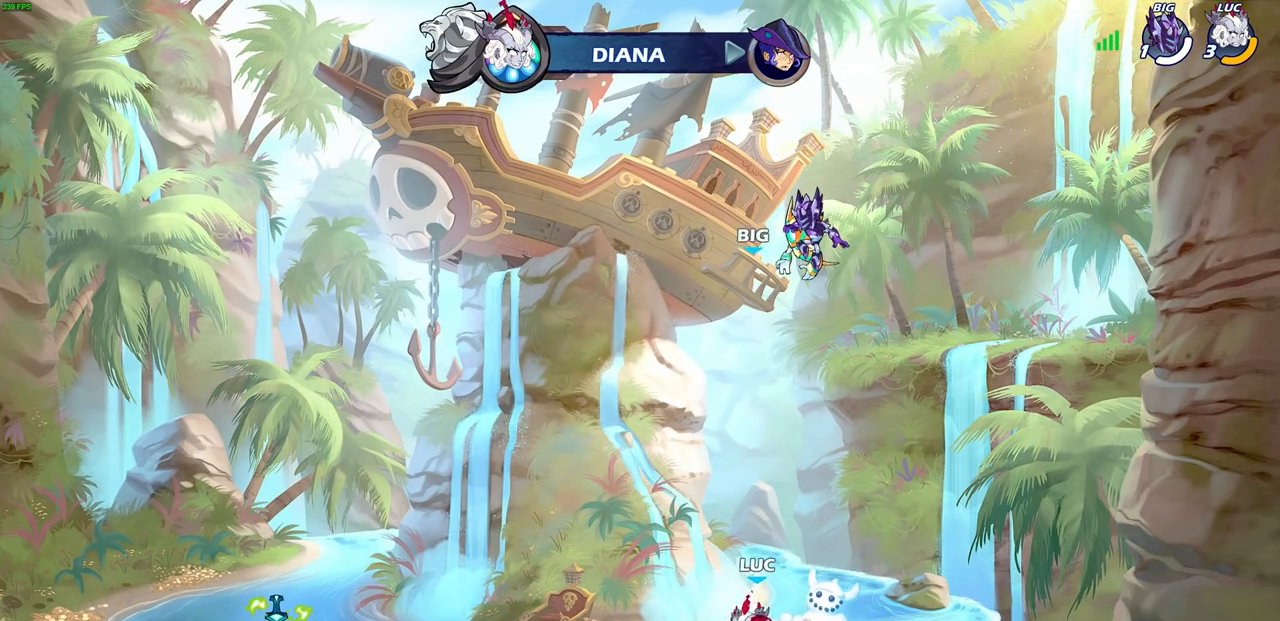
{"buttons": [], "left_stick": "center", "right_stick": "center", "events": []}
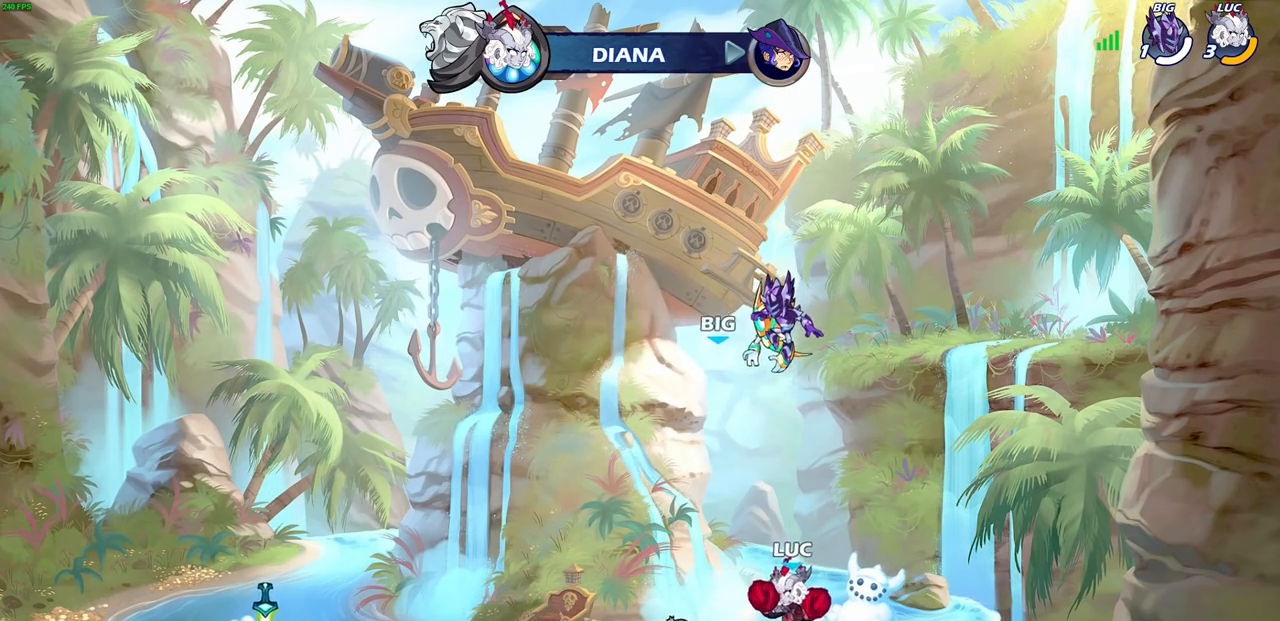
{"buttons": [], "left_stick": "center", "right_stick": "center", "events": []}
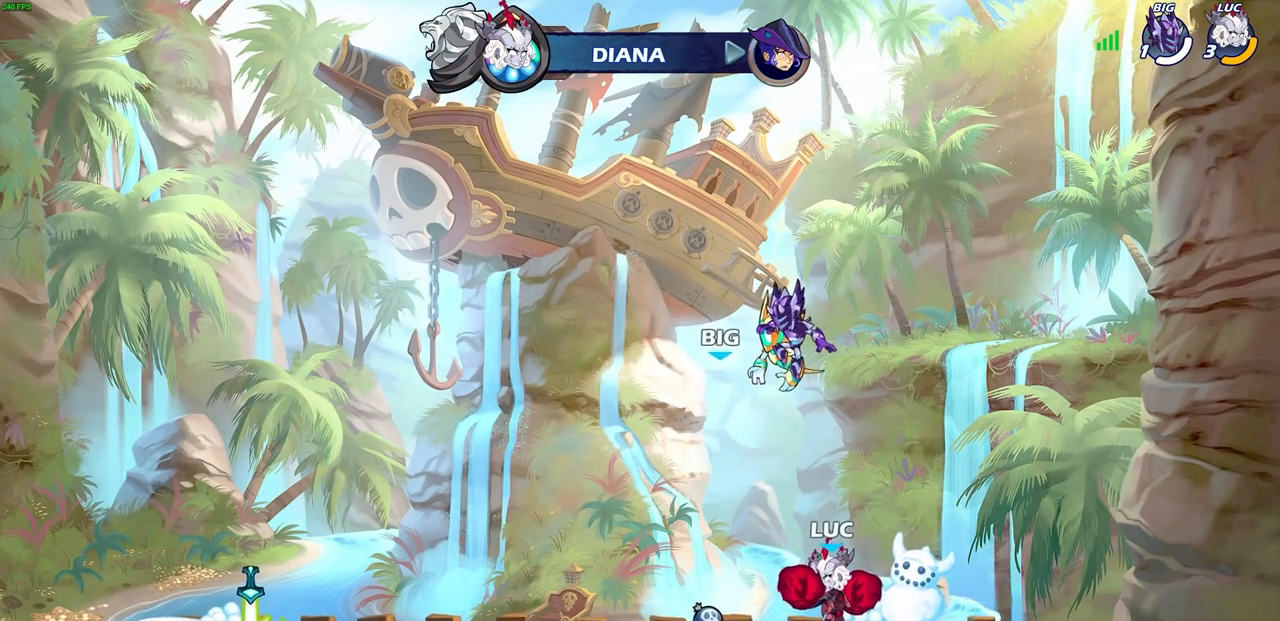
{"buttons": [], "left_stick": "center", "right_stick": "center", "events": []}
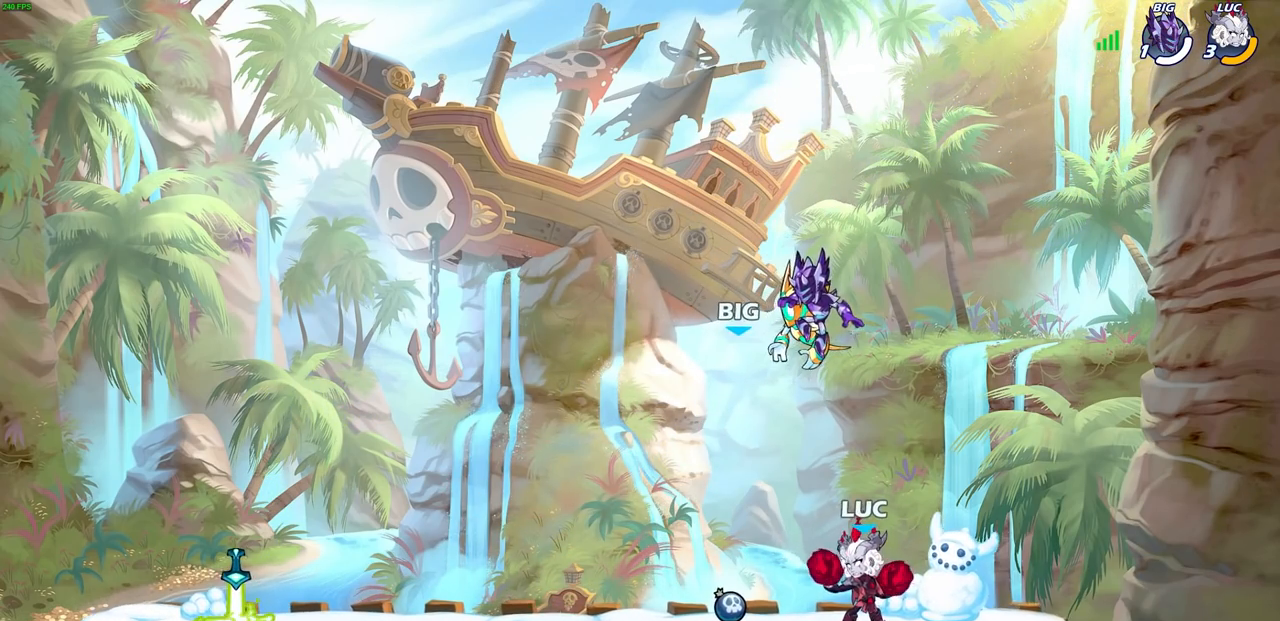
{"buttons": [], "left_stick": "center", "right_stick": "center", "events": []}
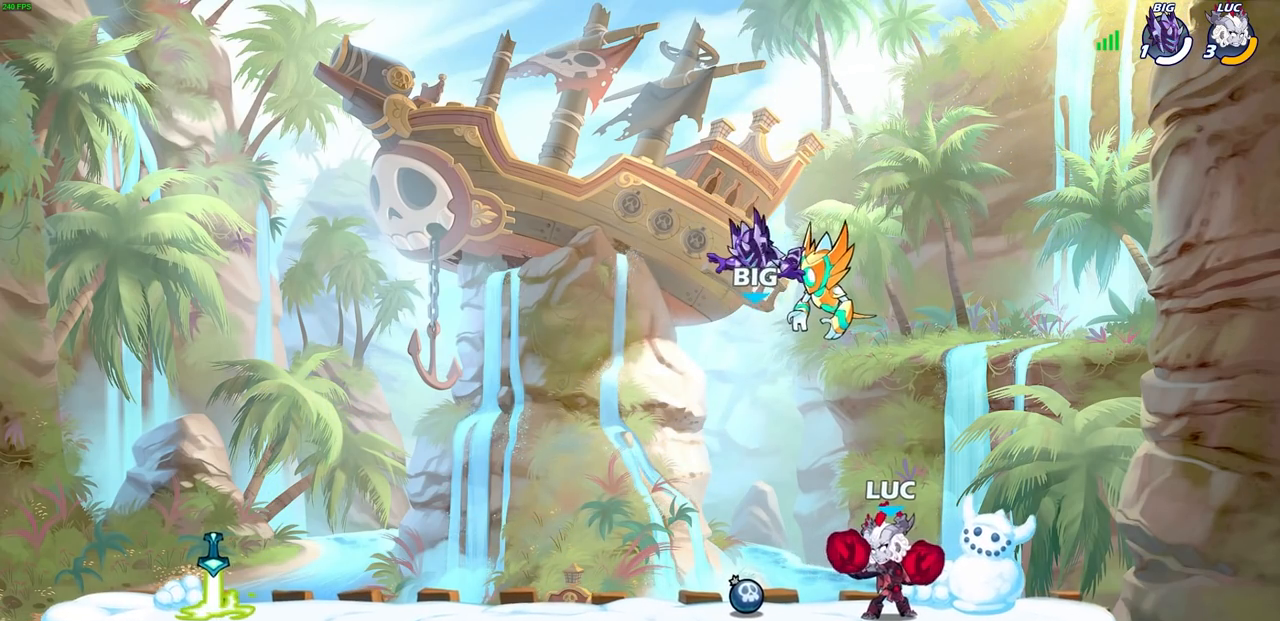
{"buttons": [], "left_stick": "center", "right_stick": "center", "events": []}
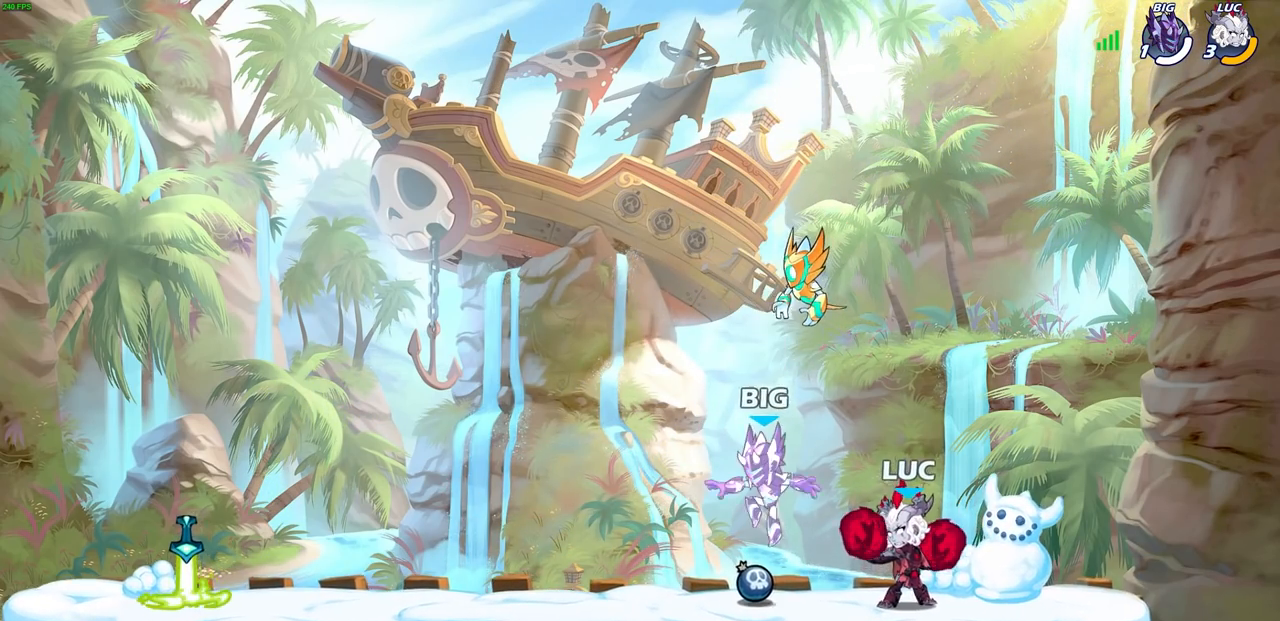
{"buttons": ["CIRCLE"], "left_stick": "center", "right_stick": "center", "events": [[133, "CIRCLE", "down"]]}
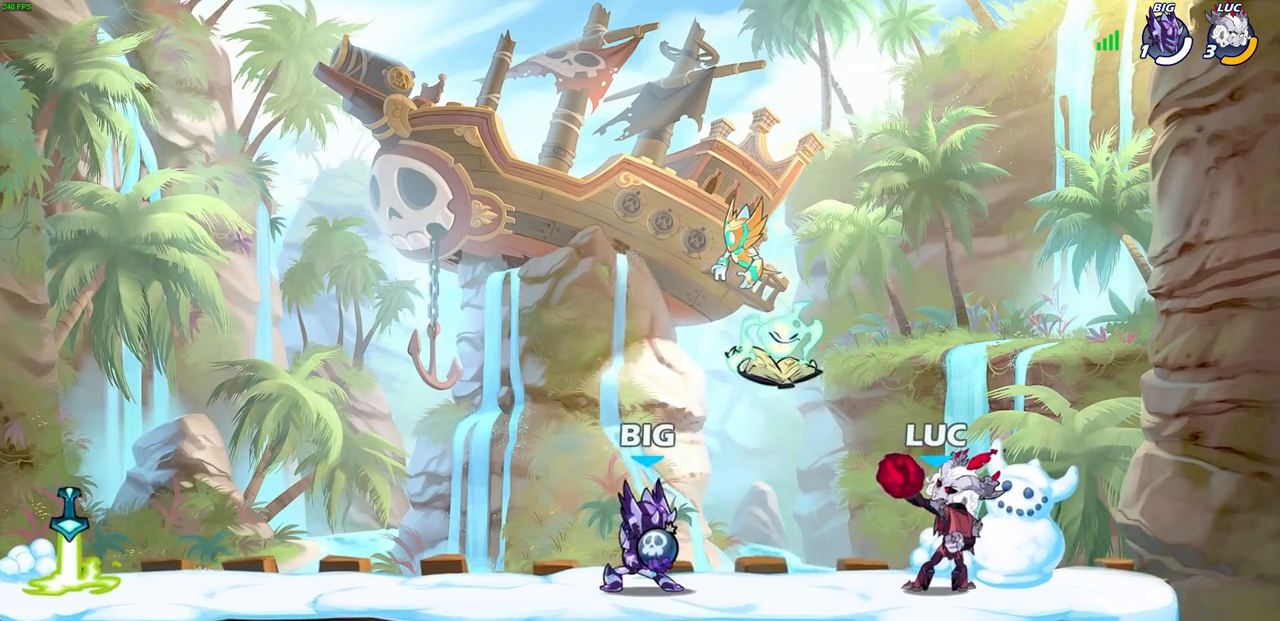
{"buttons": ["CIRCLE"], "left_stick": "center", "right_stick": "center", "events": []}
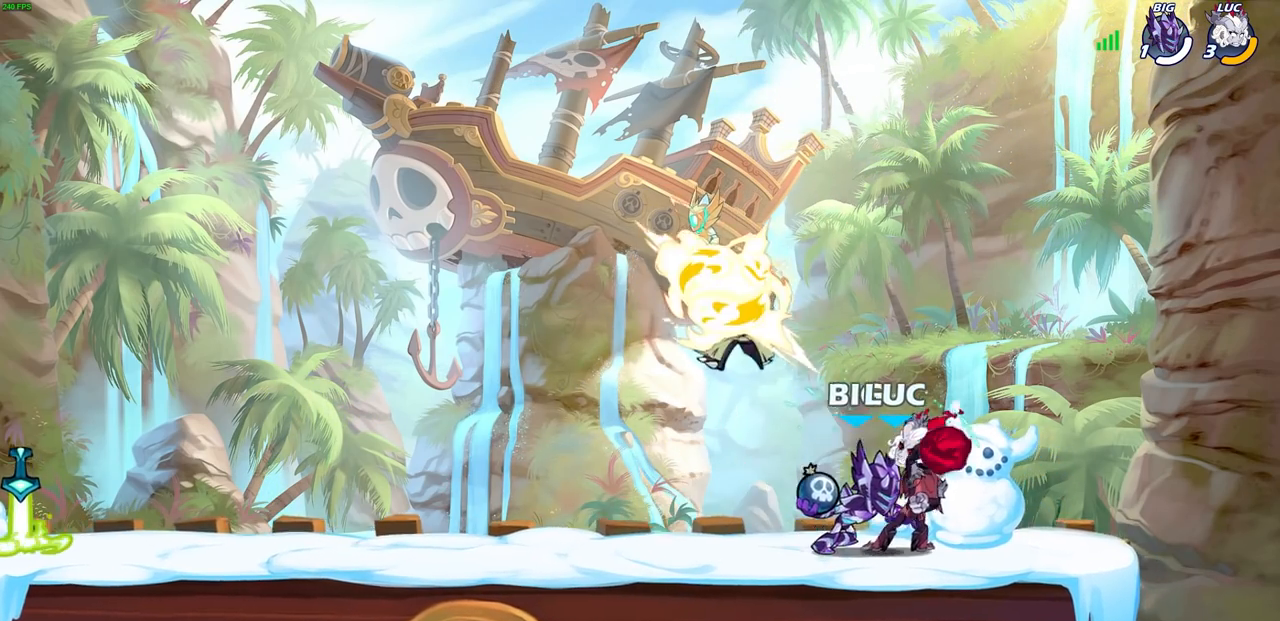
{"buttons": [], "left_stick": "center", "right_stick": "center", "events": [[317, "CIRCLE", "up"]]}
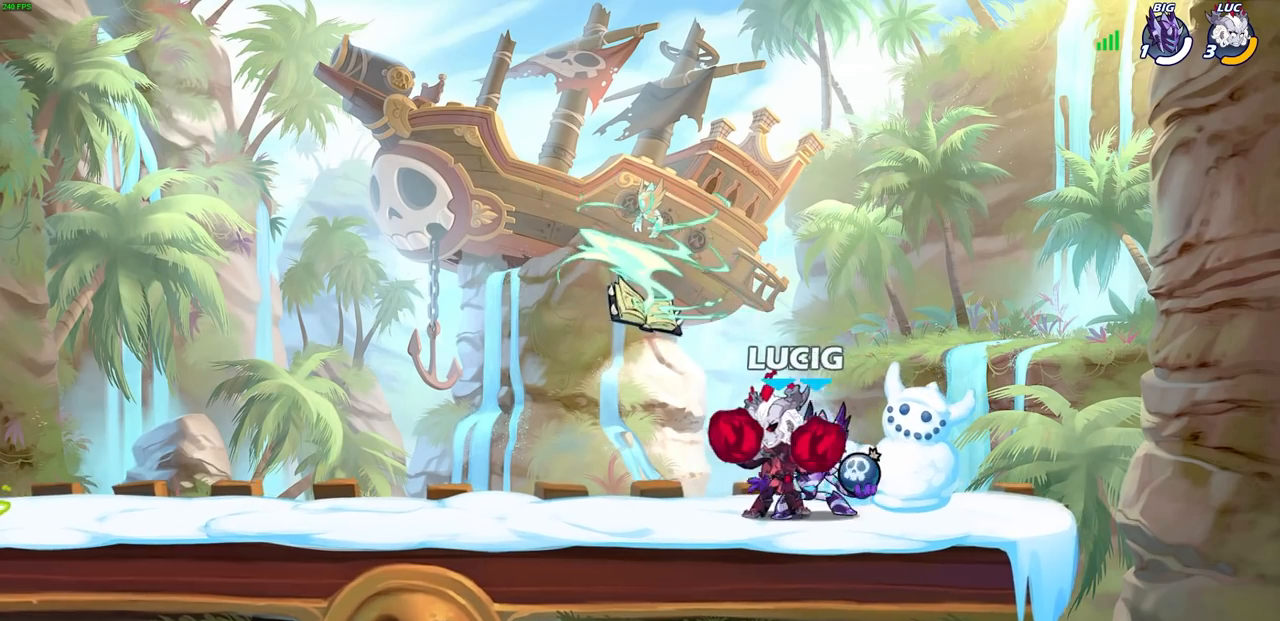
{"buttons": ["CROSS"], "left_stick": "center", "right_stick": "center", "events": [[200, "CROSS", "down"], [367, "CROSS", "up"], [417, "CROSS", "down"]]}
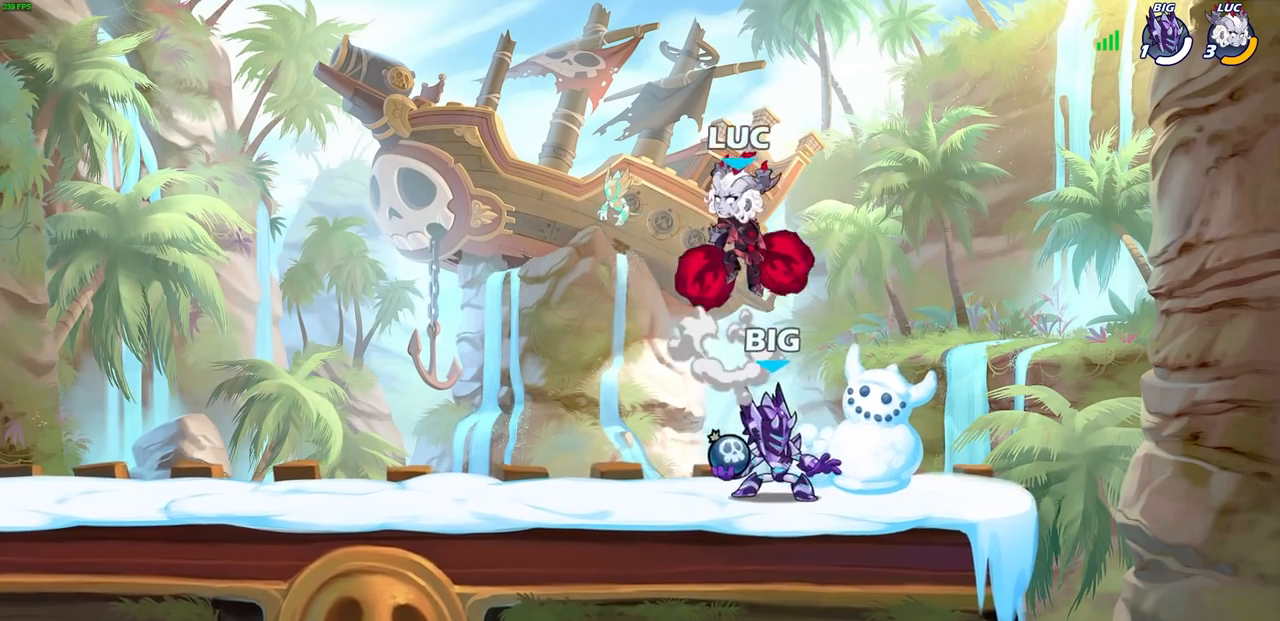
{"buttons": ["R2"], "left_stick": "center", "right_stick": "center", "events": [[17, "left_stick", "up-left"], [67, "CROSS", "up"], [233, "left_stick", "down-left"], [417, "left_stick", "center"], [483, "R2", "down"]]}
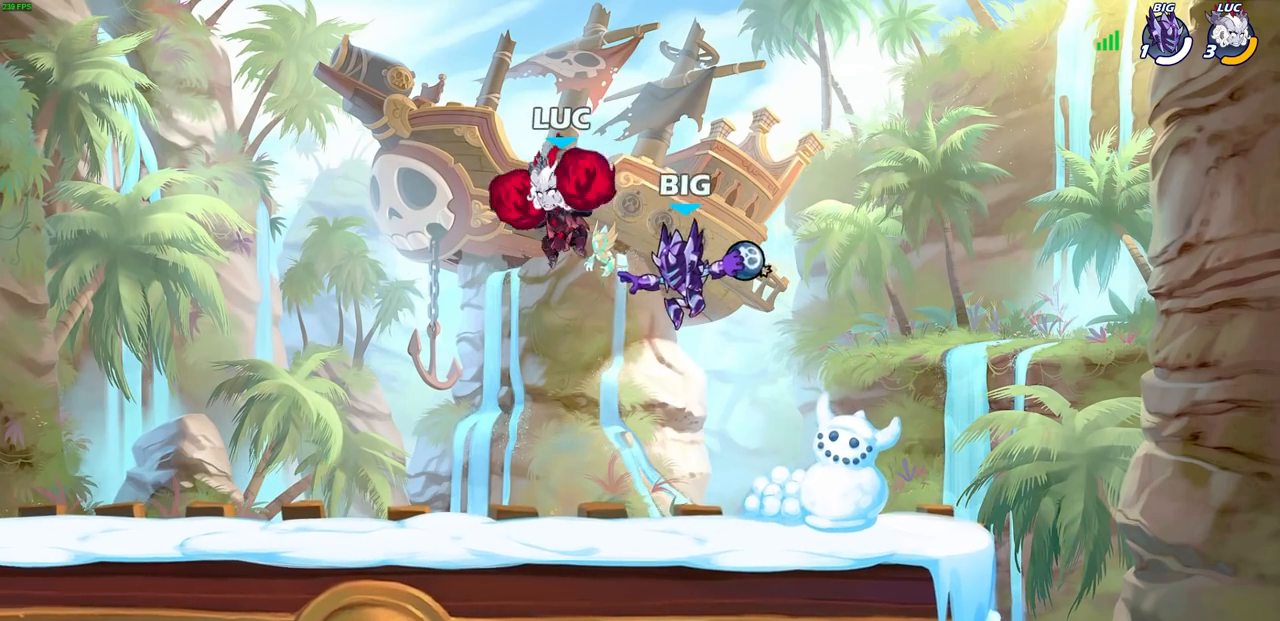
{"buttons": ["CIRCLE"], "left_stick": "center", "right_stick": "center", "events": [[50, "CIRCLE", "down"], [217, "R2", "up"]]}
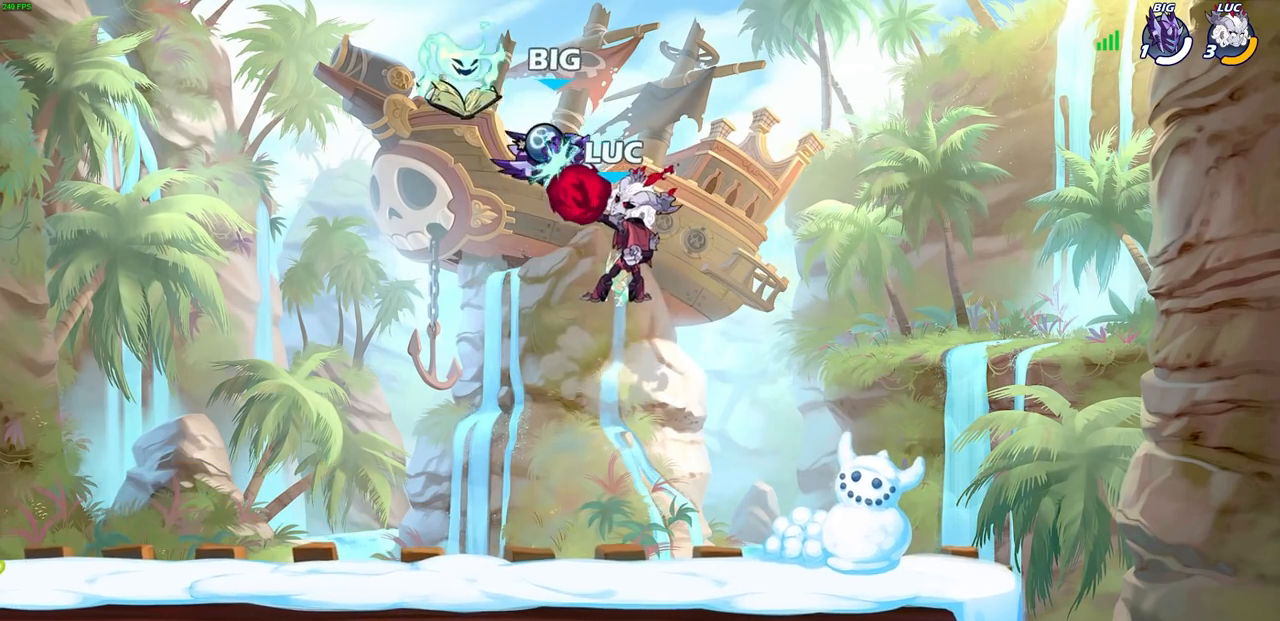
{"buttons": [], "left_stick": "center", "right_stick": "center", "events": [[383, "CIRCLE", "up"]]}
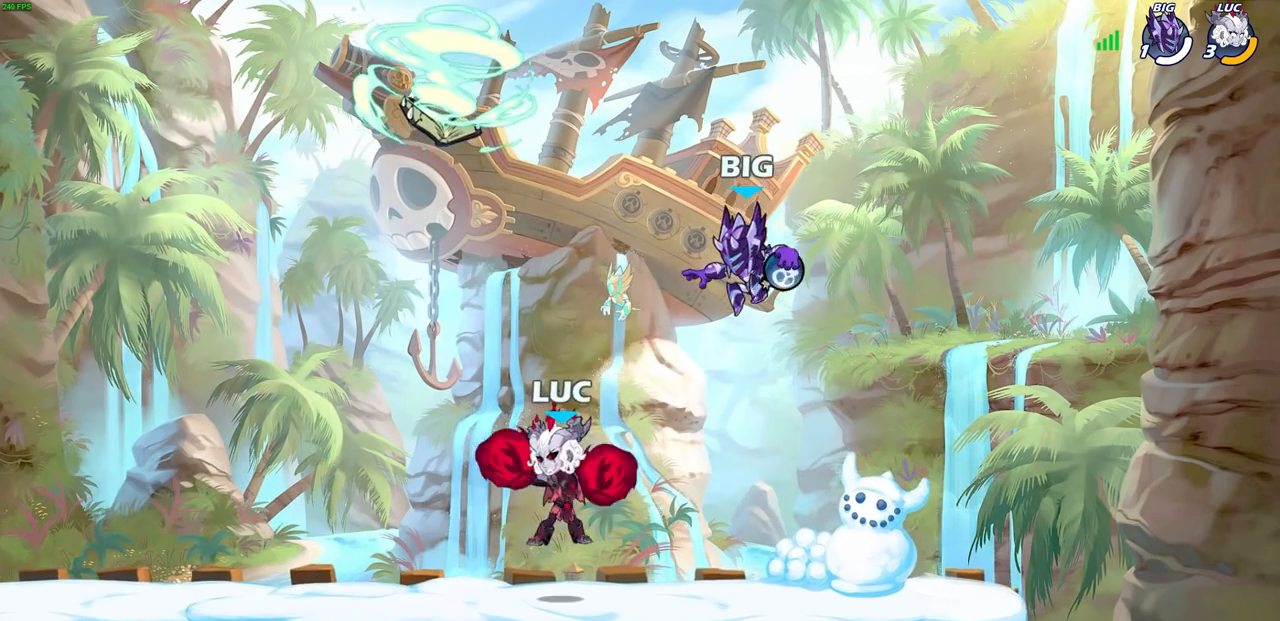
{"buttons": ["CROSS"], "left_stick": "right", "right_stick": "center", "events": [[417, "left_stick", "right"], [483, "CROSS", "down"]]}
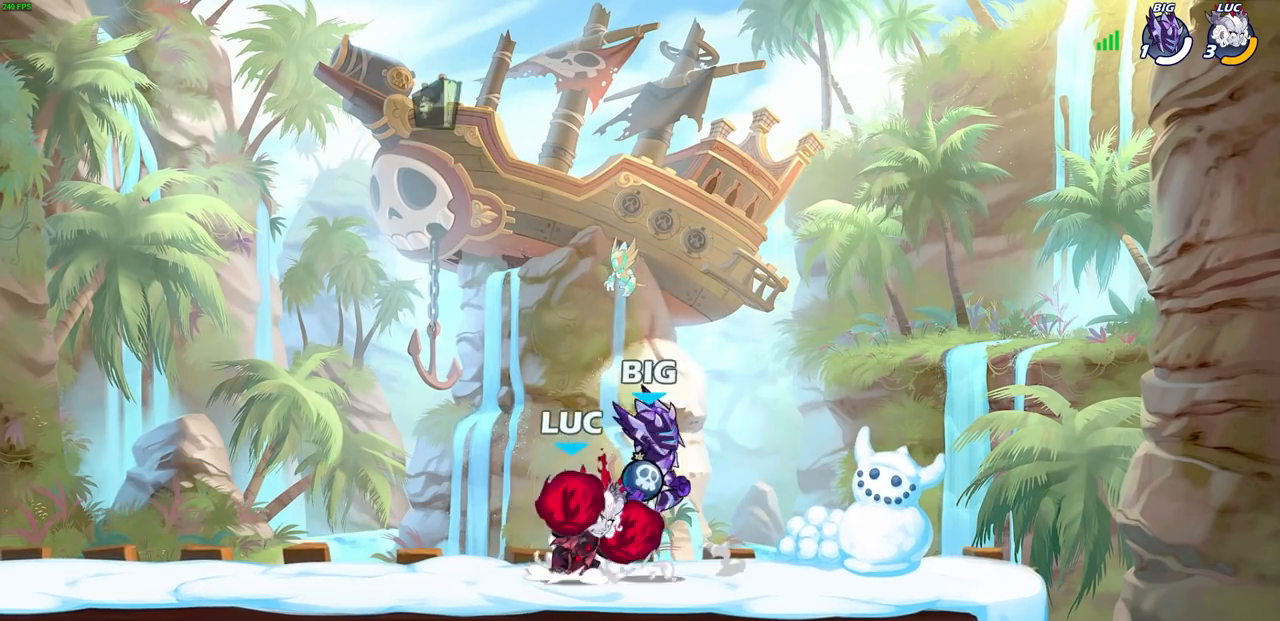
{"buttons": [], "left_stick": "left", "right_stick": "center", "events": [[150, "CROSS", "up"], [417, "left_stick", "down"], [500, "left_stick", "left"]]}
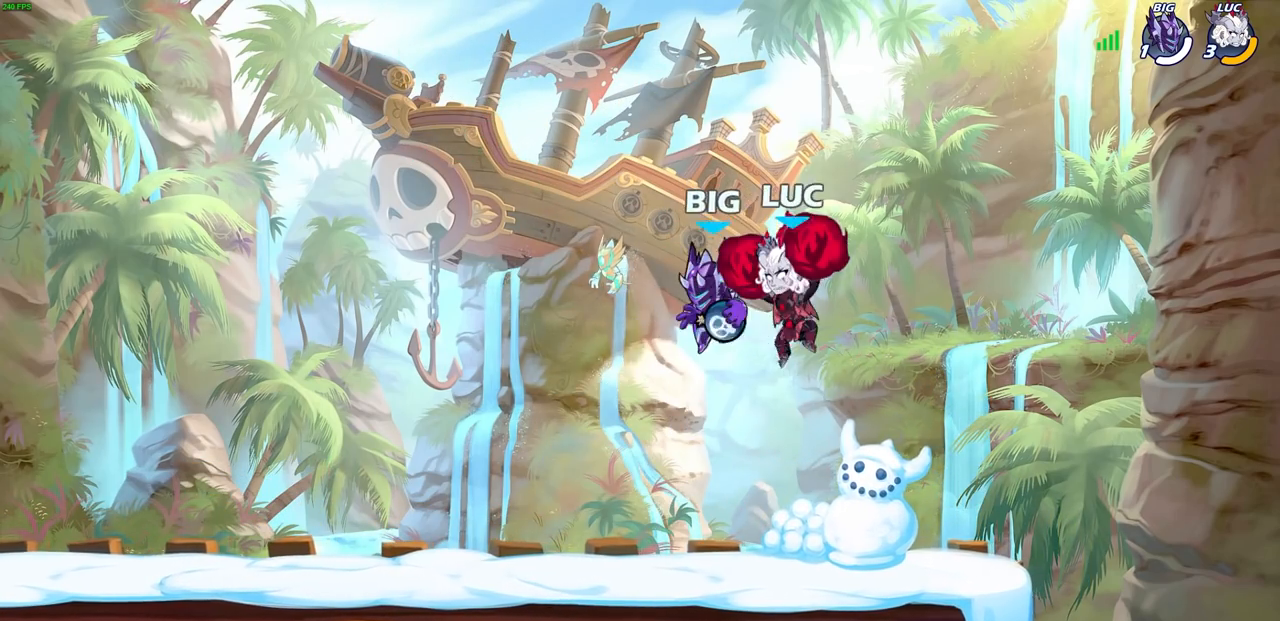
{"buttons": [], "left_stick": "left", "right_stick": "center", "events": [[233, "left_stick", "center"], [483, "left_stick", "left"]]}
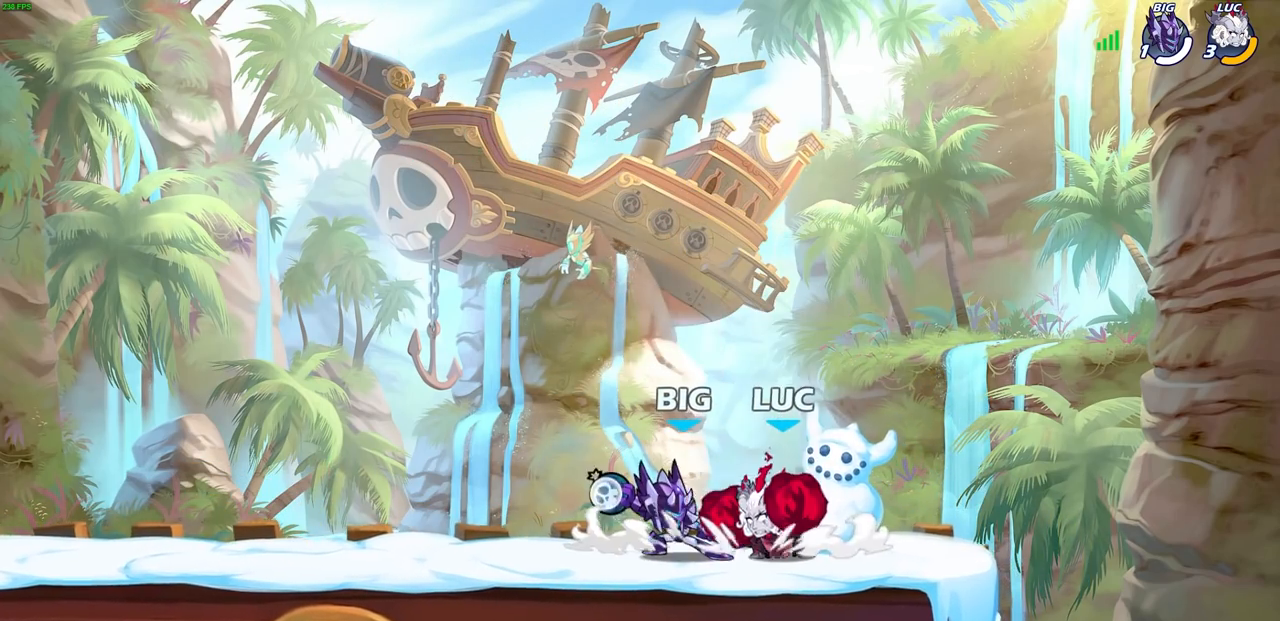
{"buttons": ["CIRCLE", "R2"], "left_stick": "left", "right_stick": "center", "events": [[483, "R2", "down"], [500, "CIRCLE", "down"]]}